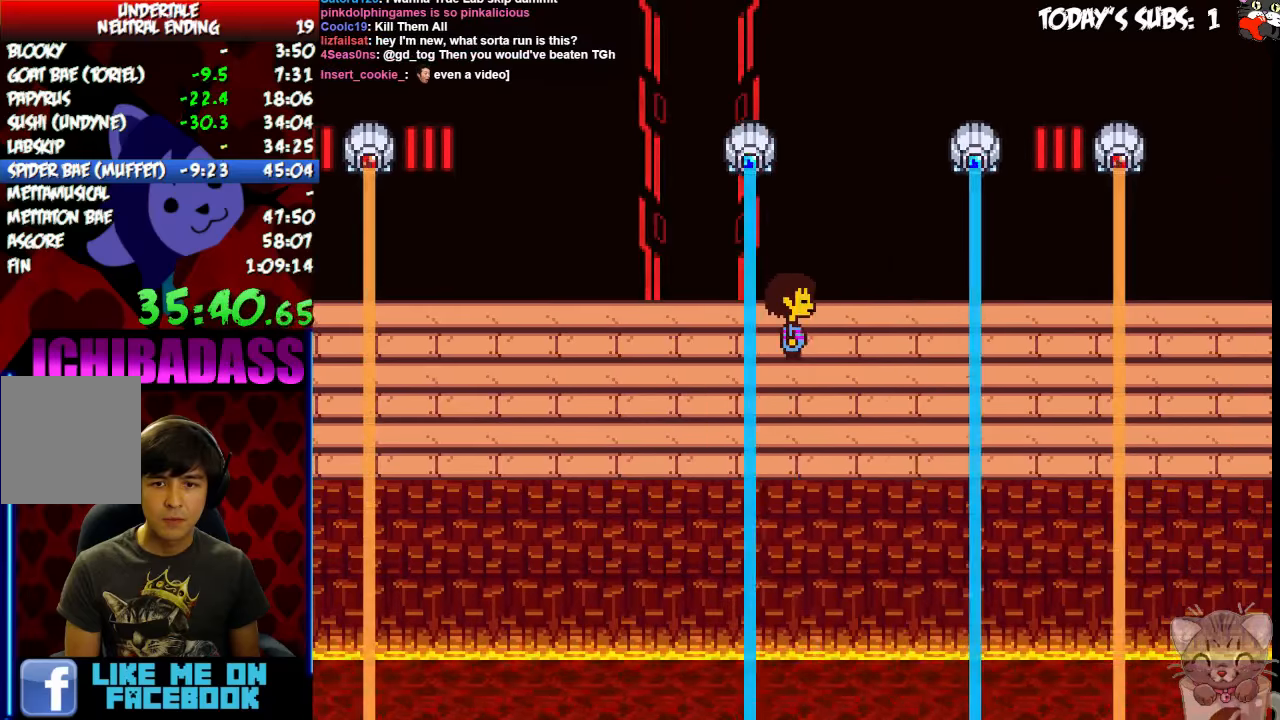
Gameplay with keyboard; each line is a JSON object with the keys held at the frame after it. "events" lists presses ("down") and releases ("up") of "c", "down", "escape", "left", "return", "right", "shift", "up", "x" and "z" between this image and that frame as [ms after this image, input, new state], when the widget could be followed in between. No other keys are recorded. Mouse input is not recorded.
{"keys": [], "events": [[67, "right", "down"], [233, "right", "up"]]}
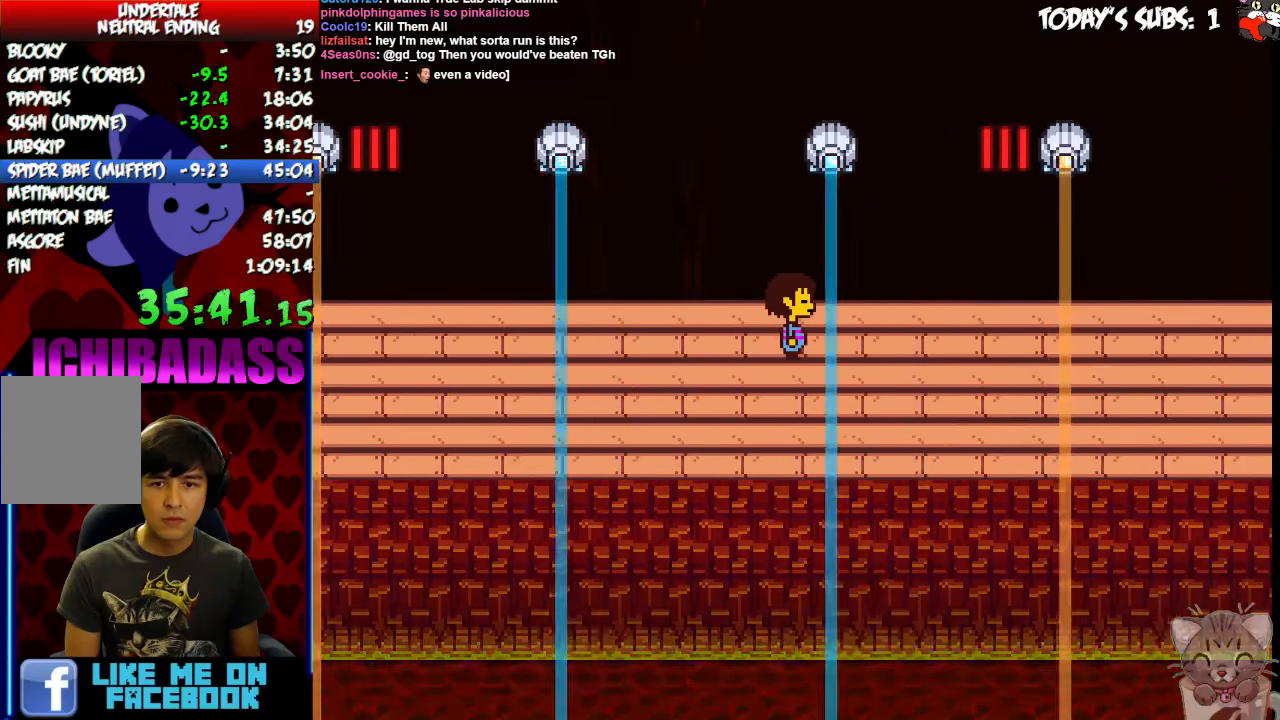
{"keys": ["right"], "events": [[267, "right", "down"]]}
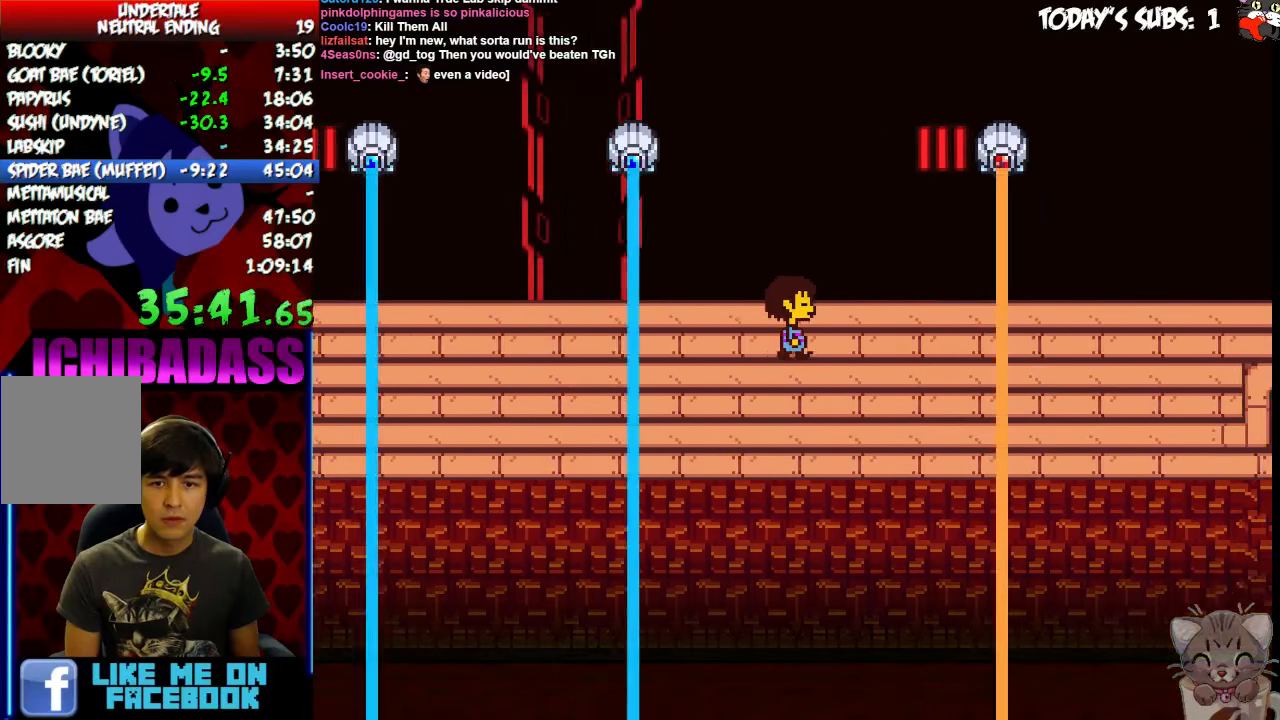
{"keys": ["right"], "events": []}
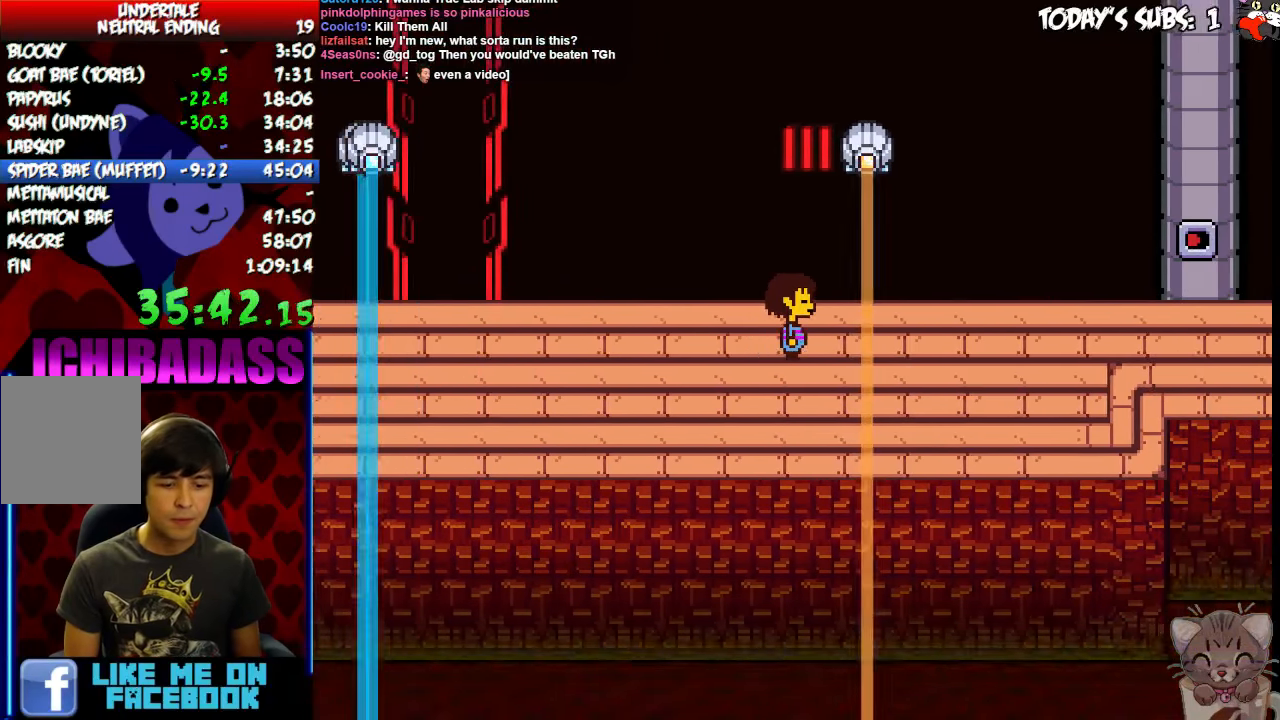
{"keys": ["right"], "events": []}